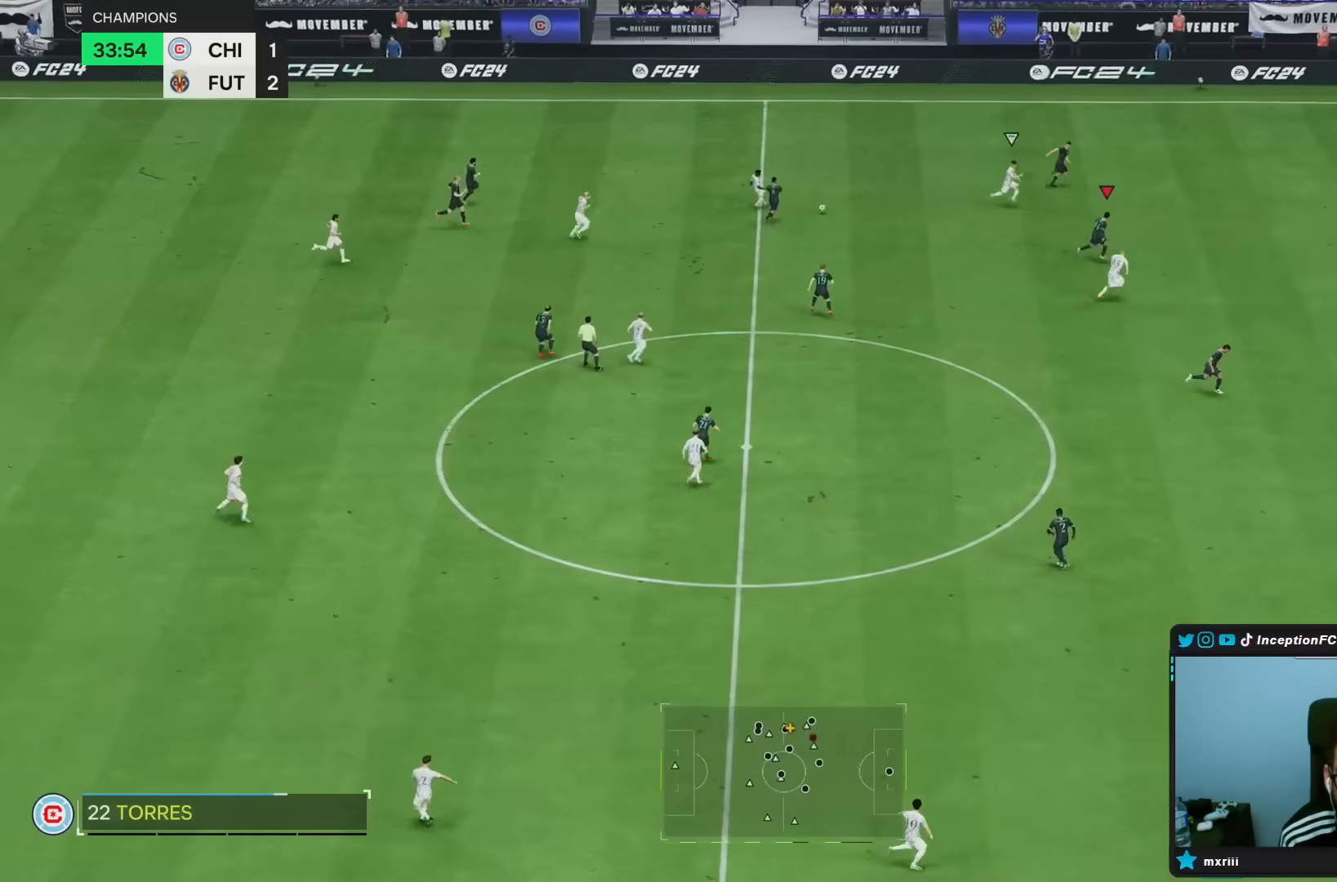
Gameplay with a controller (PlayStation layout); each line is a JSON object with the inputs held at the frame after it. "events" lists button and stick changes between this image and that frame as [ms after this image, input, new state], when the widget could be followed in between. Not read: L3 R3.
{"buttons": ["R2"], "left_stick": "down-right", "right_stick": "center", "events": []}
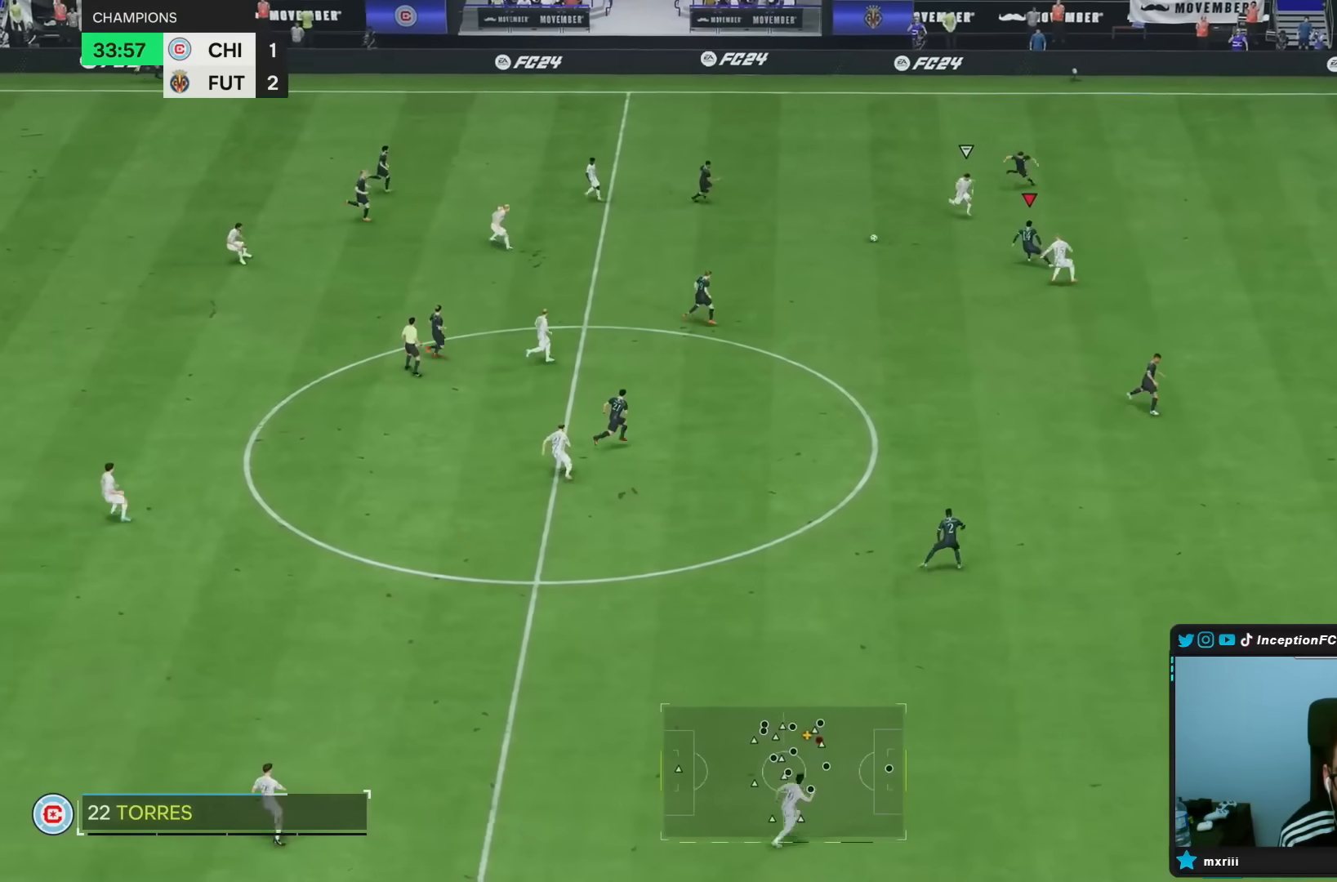
{"buttons": [], "left_stick": "down", "right_stick": "center", "events": [[67, "R2", "up"], [100, "L2", "down"], [117, "left_stick", "left"], [183, "left_stick", "down-left"], [250, "CROSS", "down"], [350, "CROSS", "up"], [350, "L2", "up"], [350, "left_stick", "down"]]}
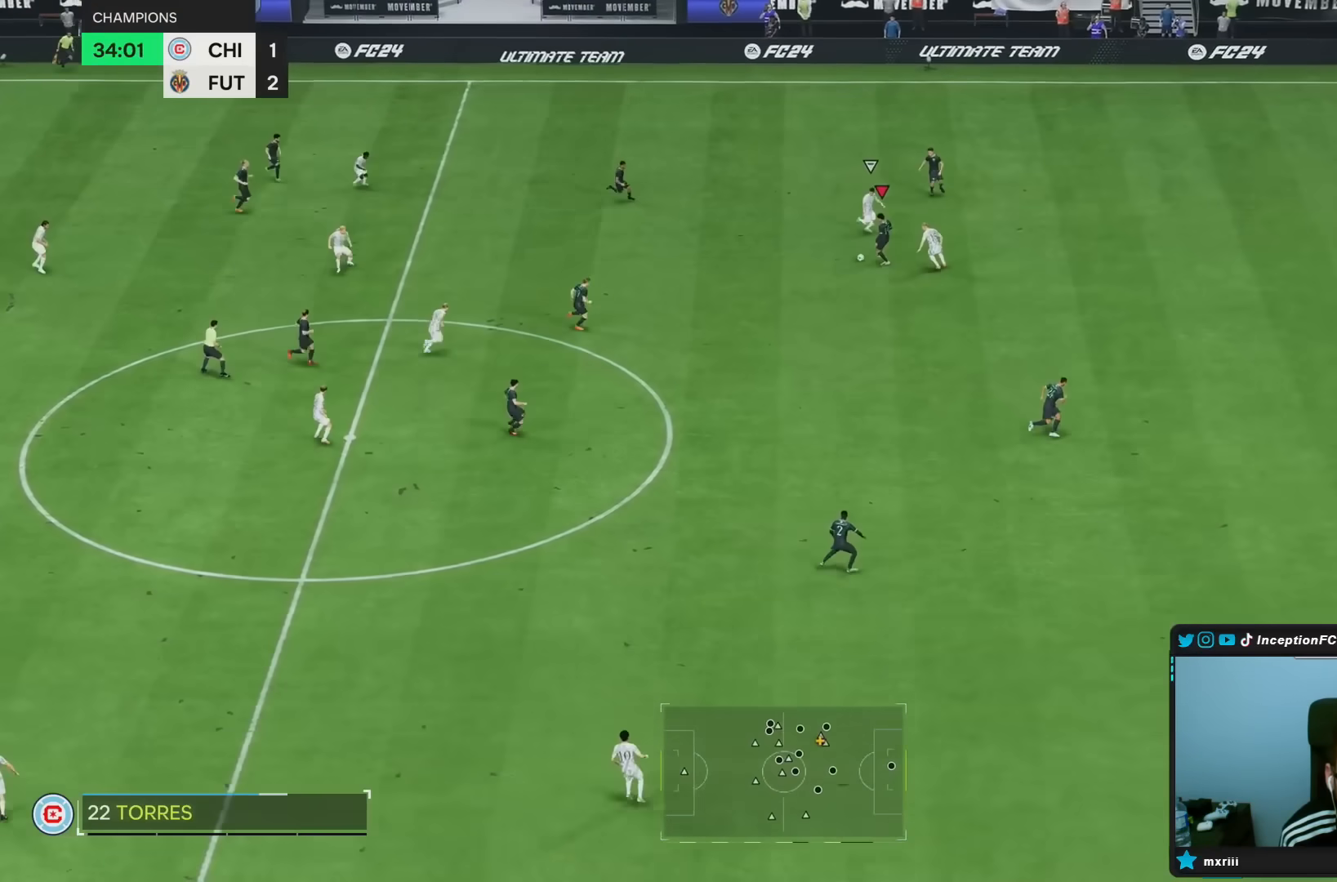
{"buttons": ["CROSS"], "left_stick": "up", "right_stick": "center", "events": [[300, "left_stick", "center"], [417, "left_stick", "up"], [450, "CROSS", "down"]]}
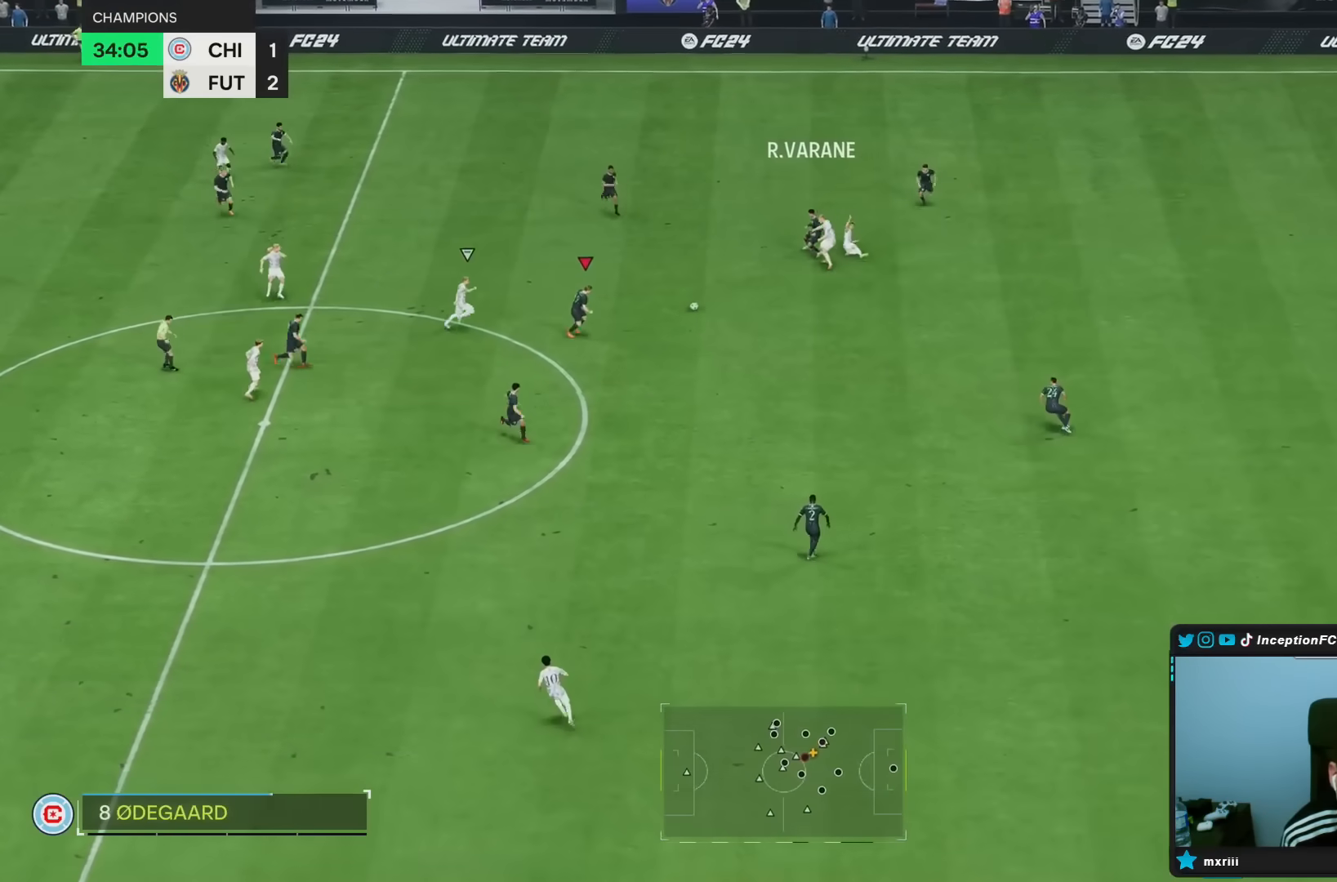
{"buttons": [], "left_stick": "down-right", "right_stick": "center", "events": [[117, "CROSS", "up"], [483, "left_stick", "down-right"]]}
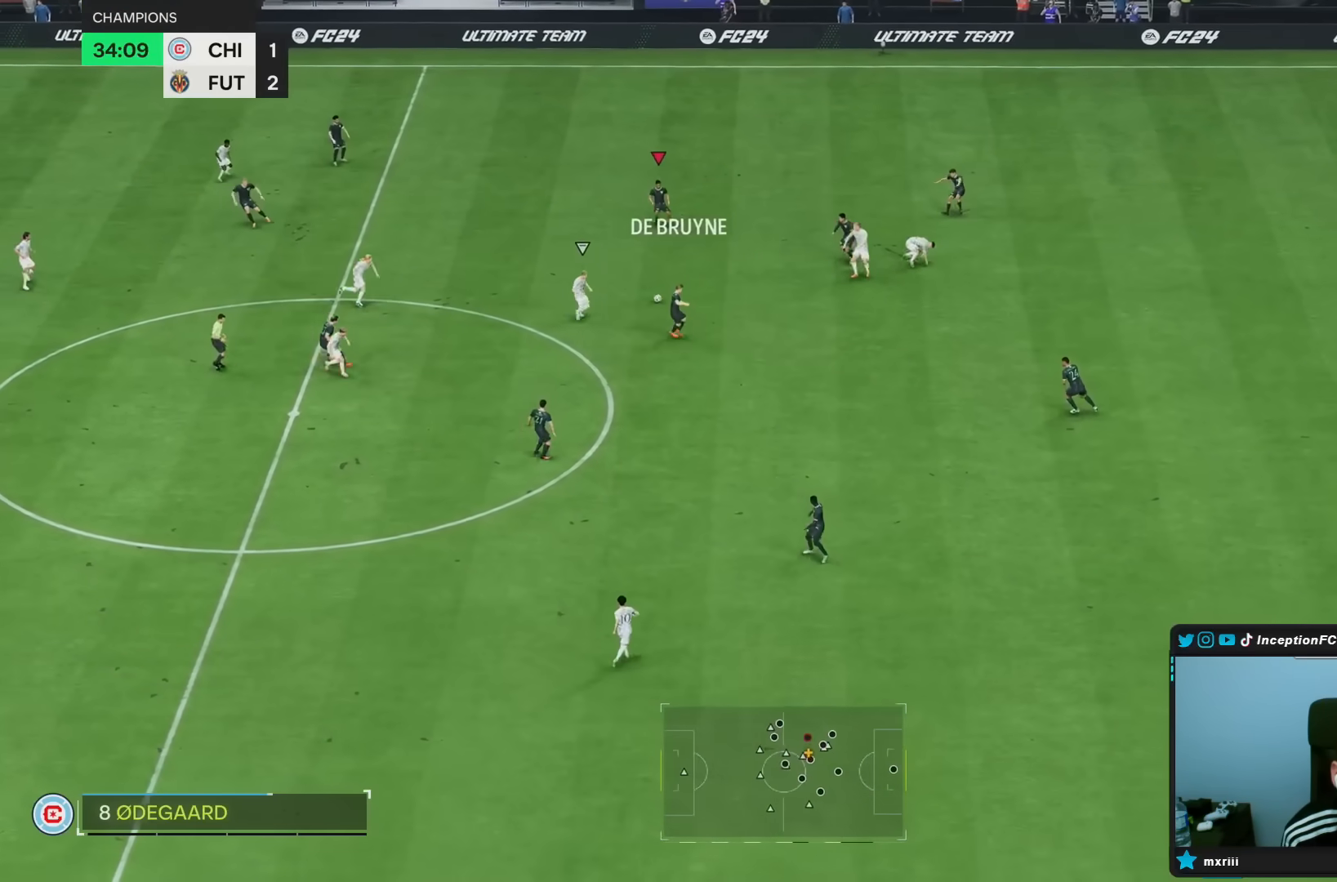
{"buttons": [], "left_stick": "down-left", "right_stick": "center", "events": [[33, "left_stick", "center"], [83, "R2", "down"], [167, "left_stick", "down-left"], [200, "R2", "up"]]}
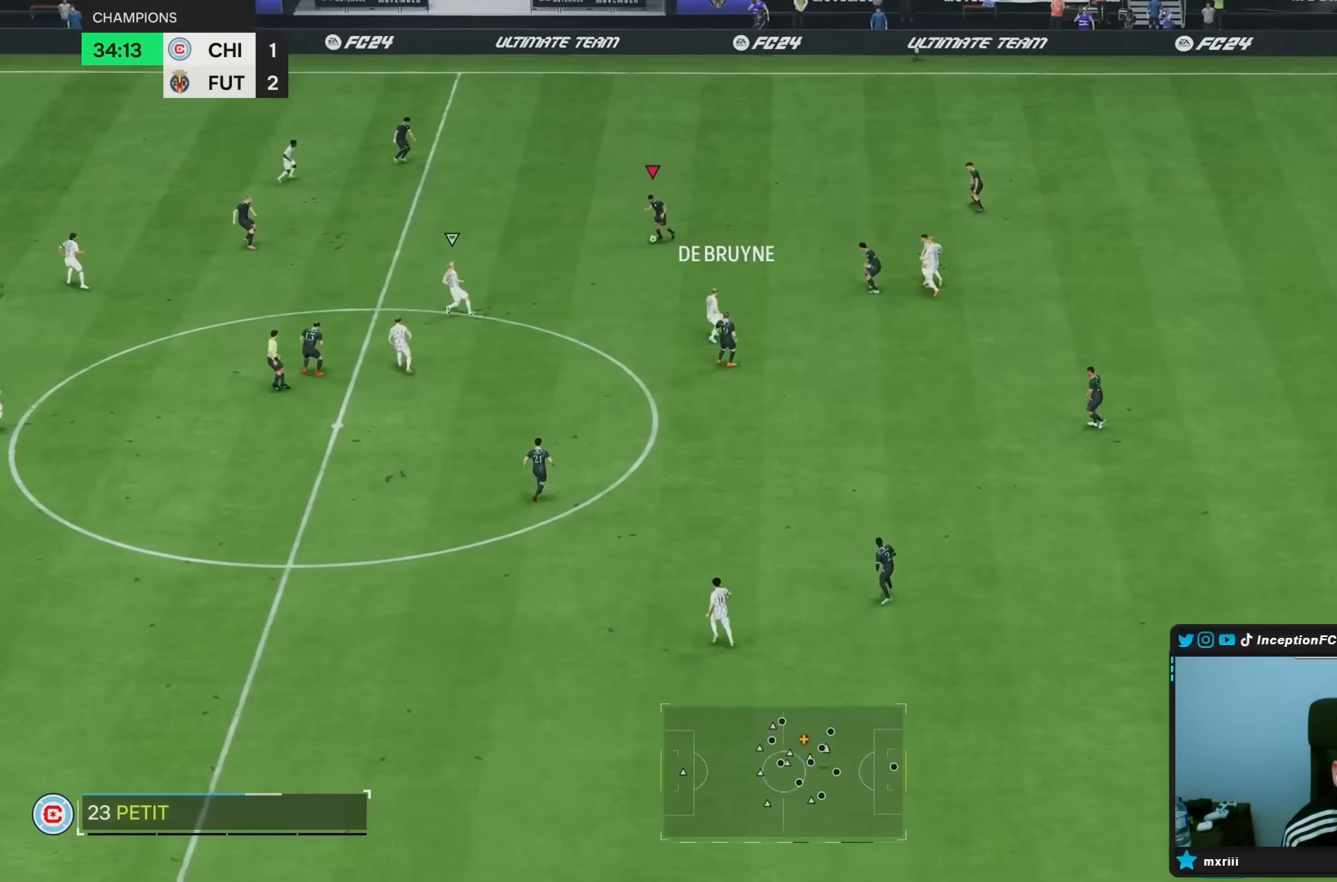
{"buttons": [], "left_stick": "down-left", "right_stick": "center", "events": [[67, "CROSS", "down"], [67, "R1", "down"], [200, "CROSS", "up"], [467, "R1", "up"]]}
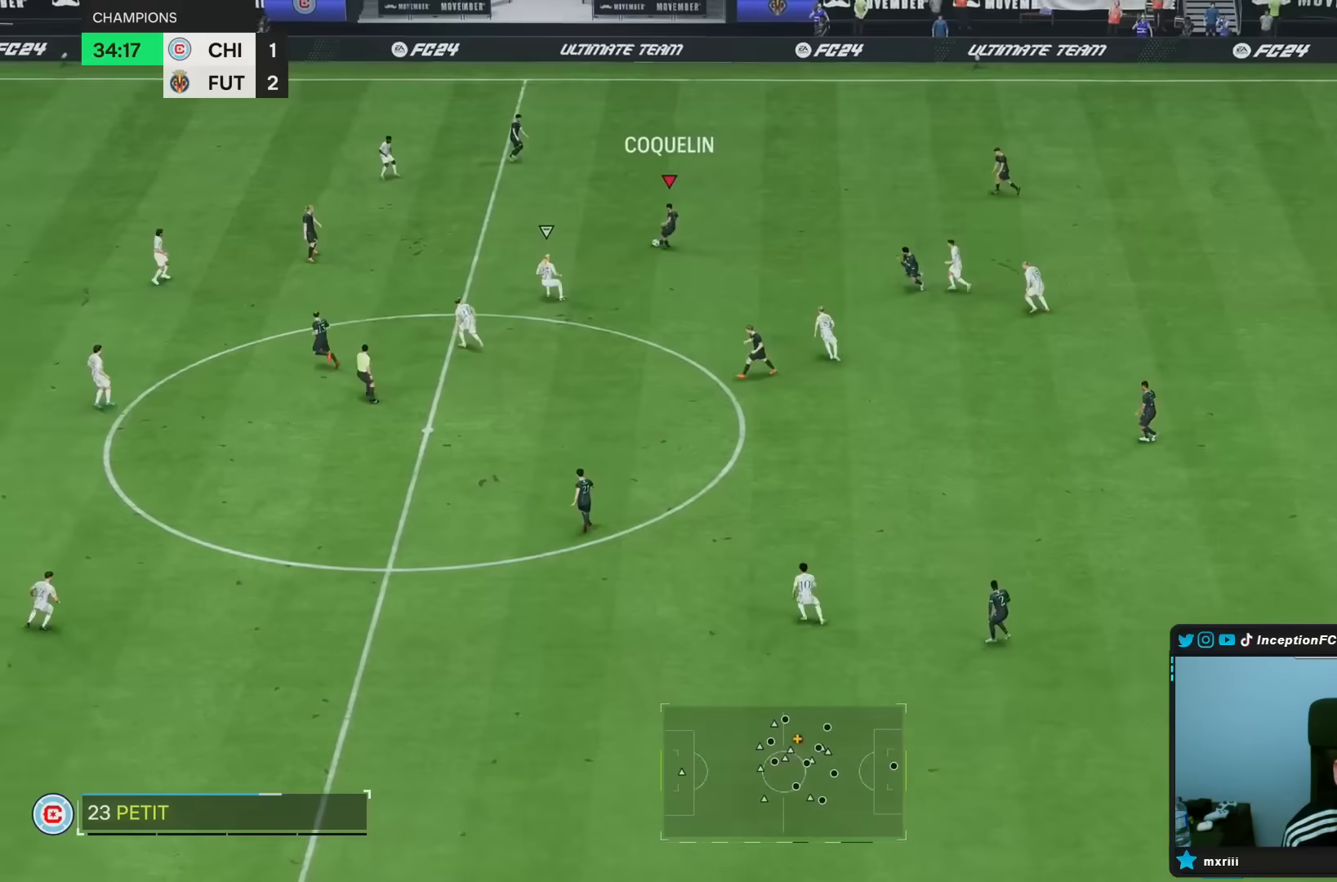
{"buttons": [], "left_stick": "down", "right_stick": "center", "events": [[83, "left_stick", "center"], [367, "CROSS", "down"], [367, "L1", "down"], [383, "left_stick", "down"], [450, "L1", "up"], [467, "CROSS", "up"]]}
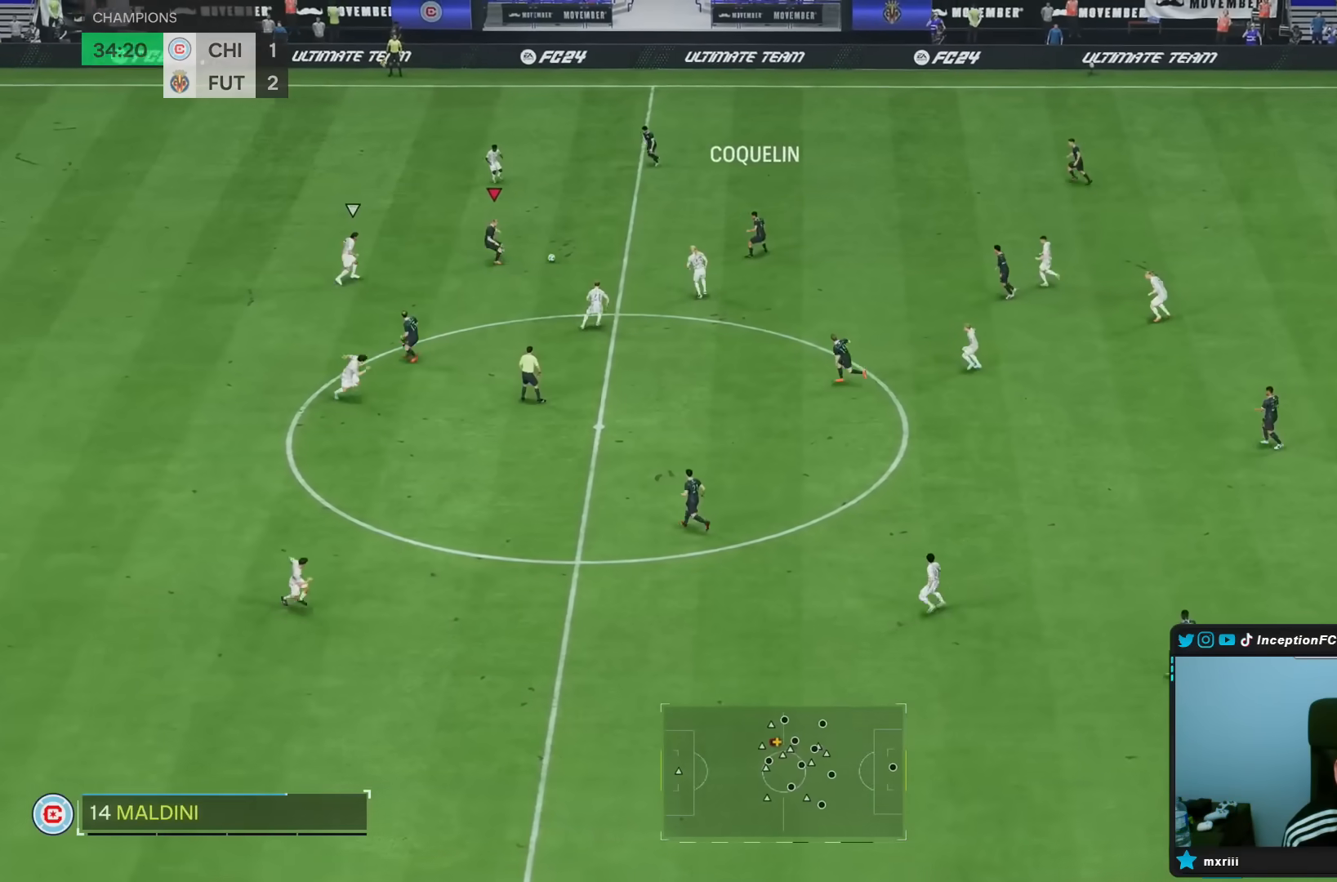
{"buttons": [], "left_stick": "down-left", "right_stick": "center", "events": [[400, "left_stick", "down-left"]]}
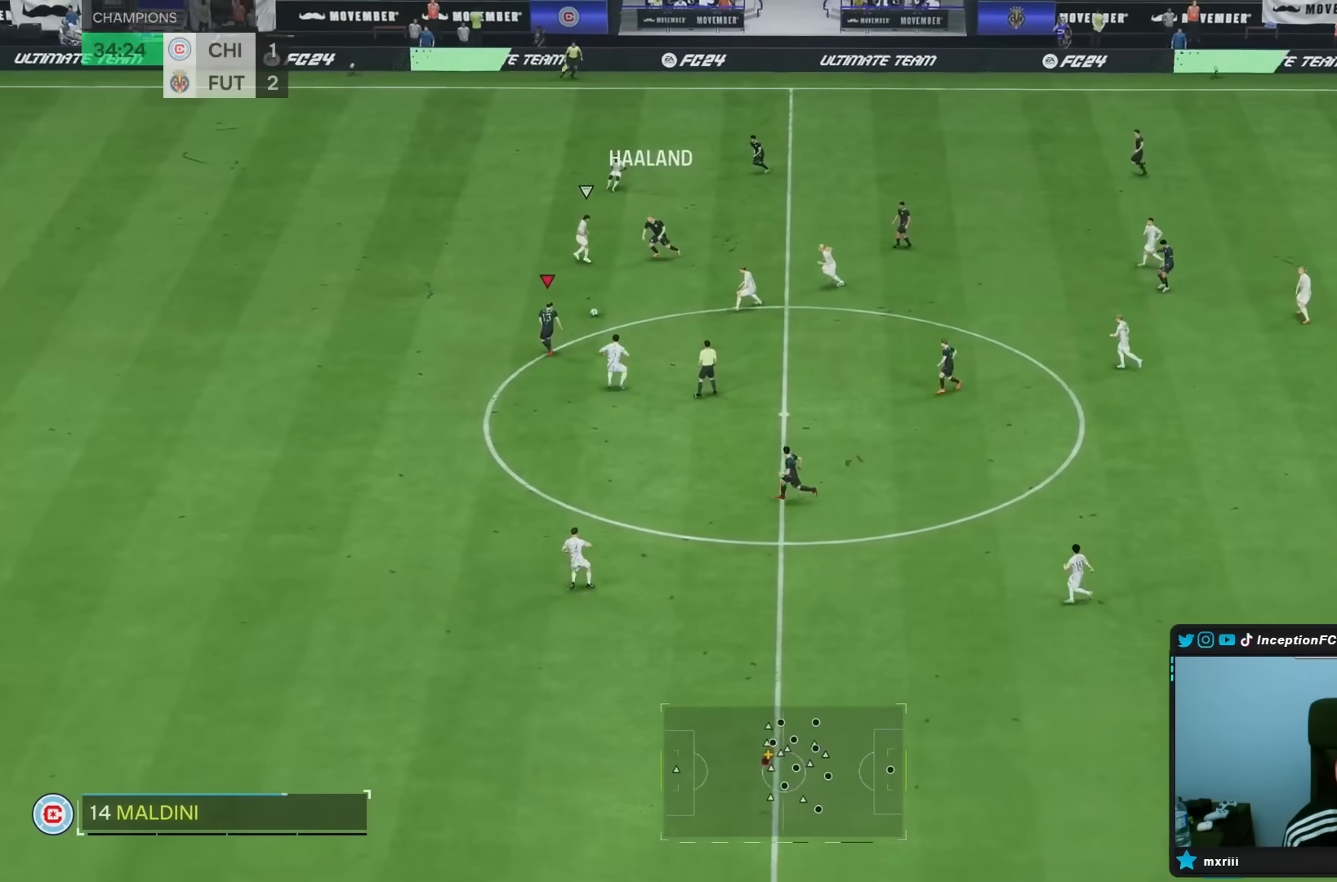
{"buttons": ["R2"], "left_stick": "down-left", "right_stick": "center", "events": [[50, "R2", "down"]]}
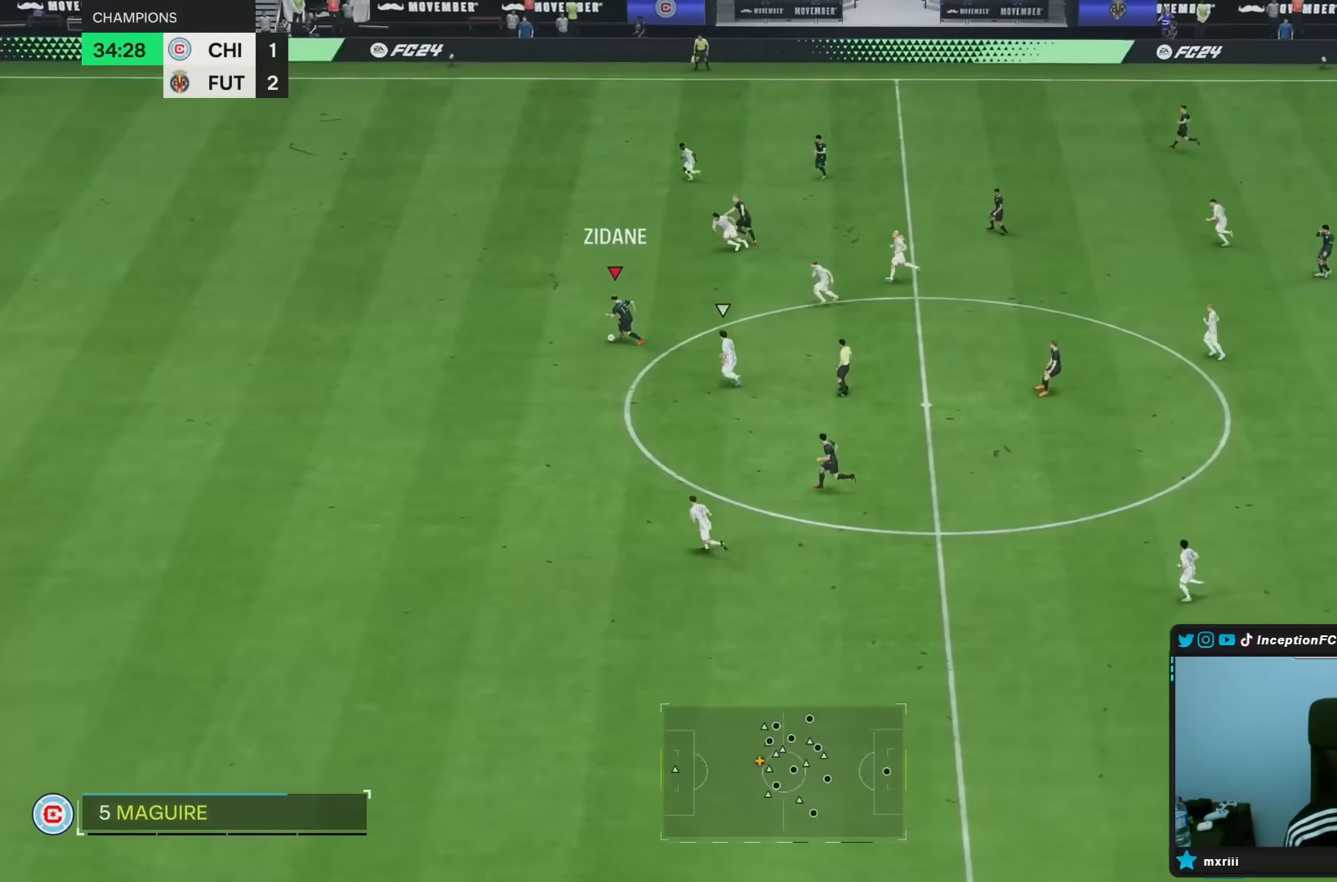
{"buttons": ["R2"], "left_stick": "down-left", "right_stick": "center", "events": []}
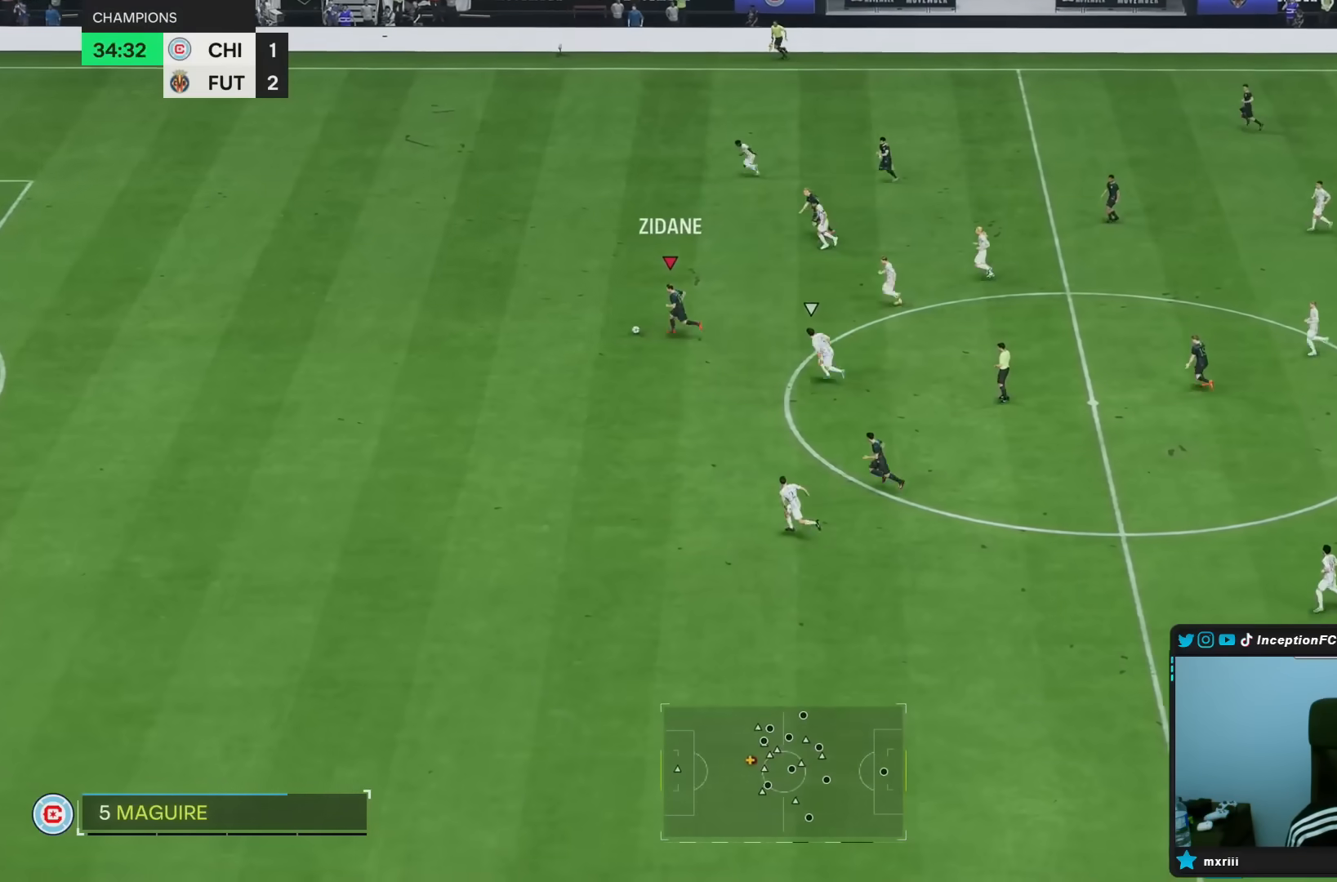
{"buttons": ["R2"], "left_stick": "down-left", "right_stick": "center", "events": []}
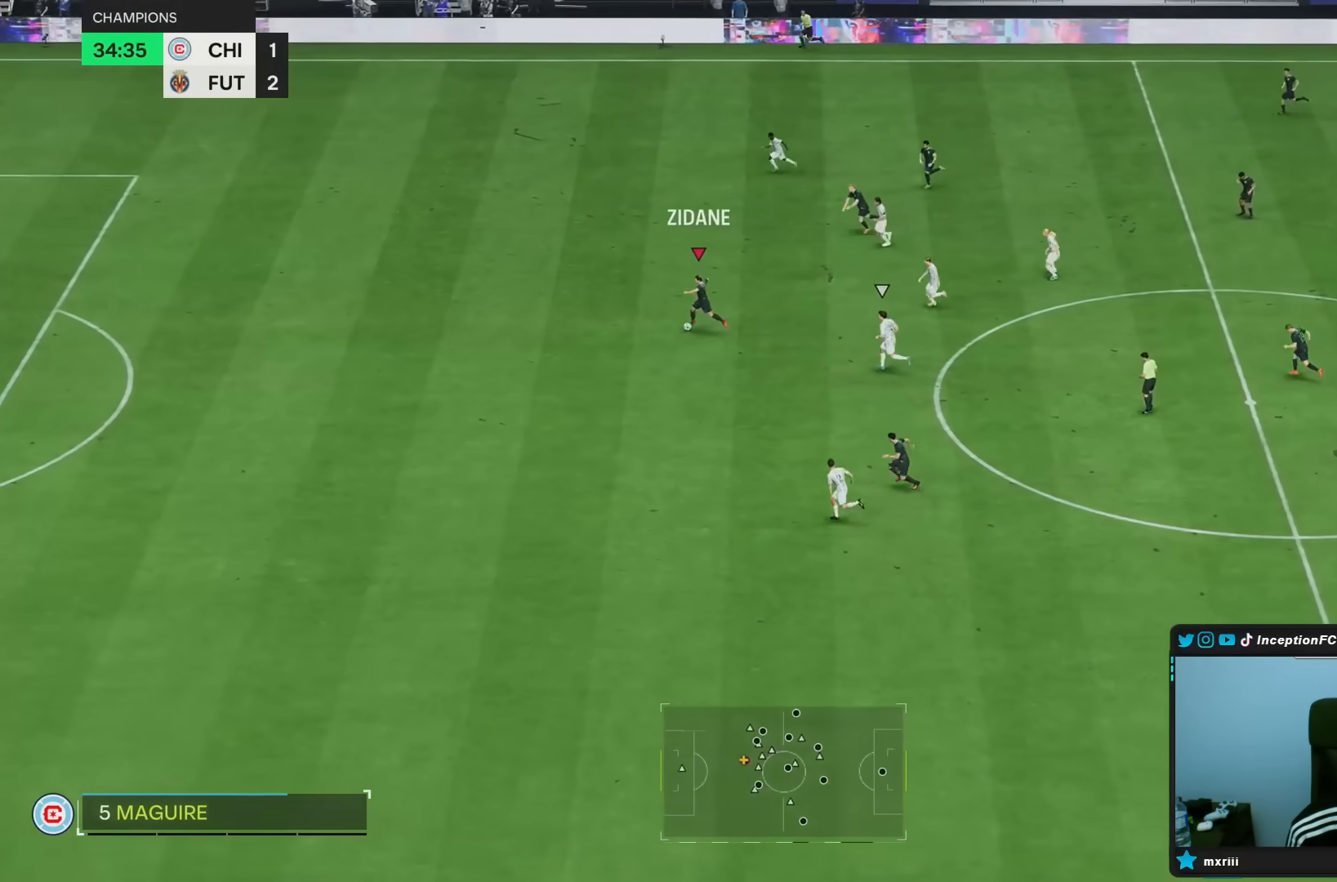
{"buttons": ["R2"], "left_stick": "down-left", "right_stick": "center", "events": []}
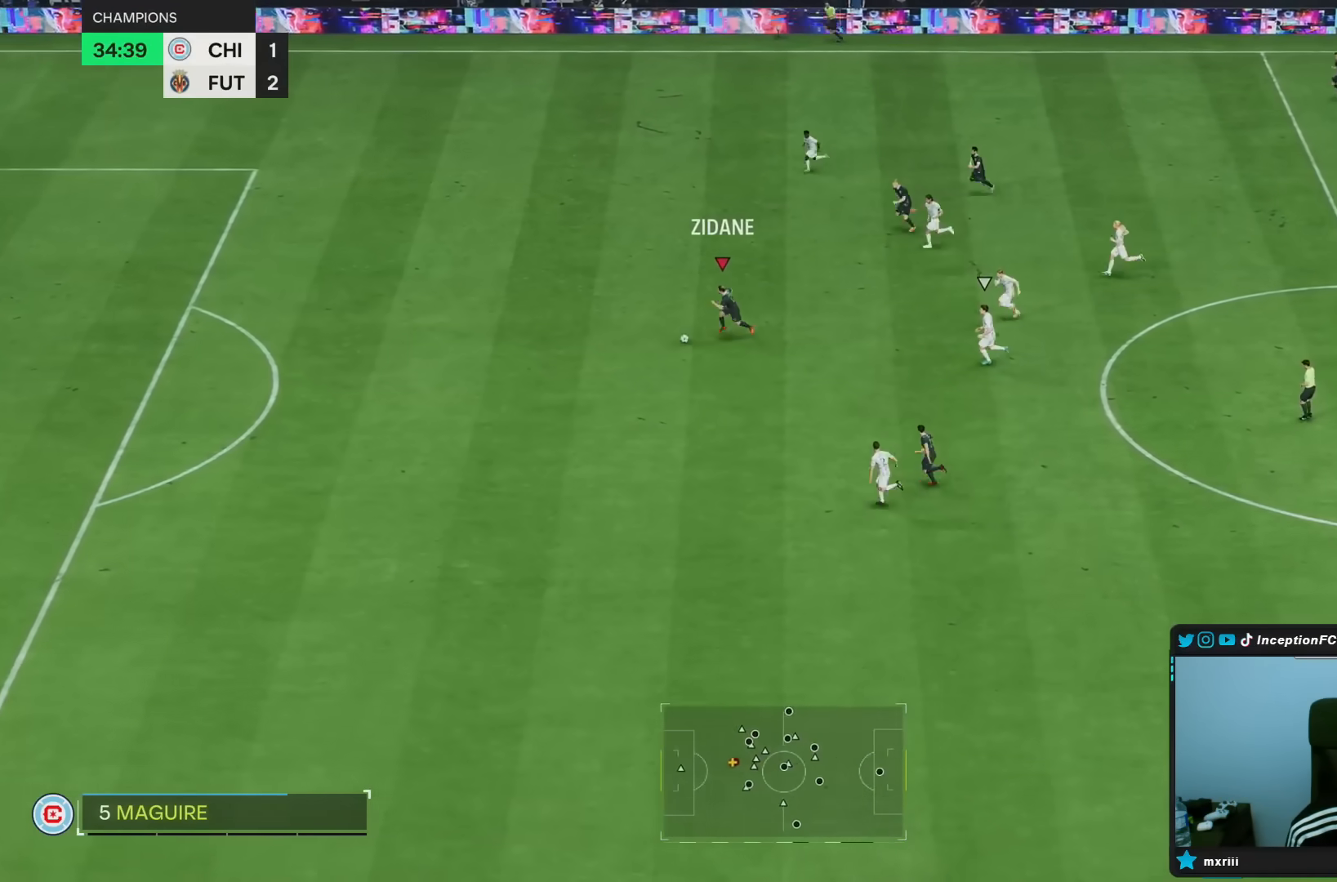
{"buttons": [], "left_stick": "down-left", "right_stick": "center", "events": [[217, "R2", "up"]]}
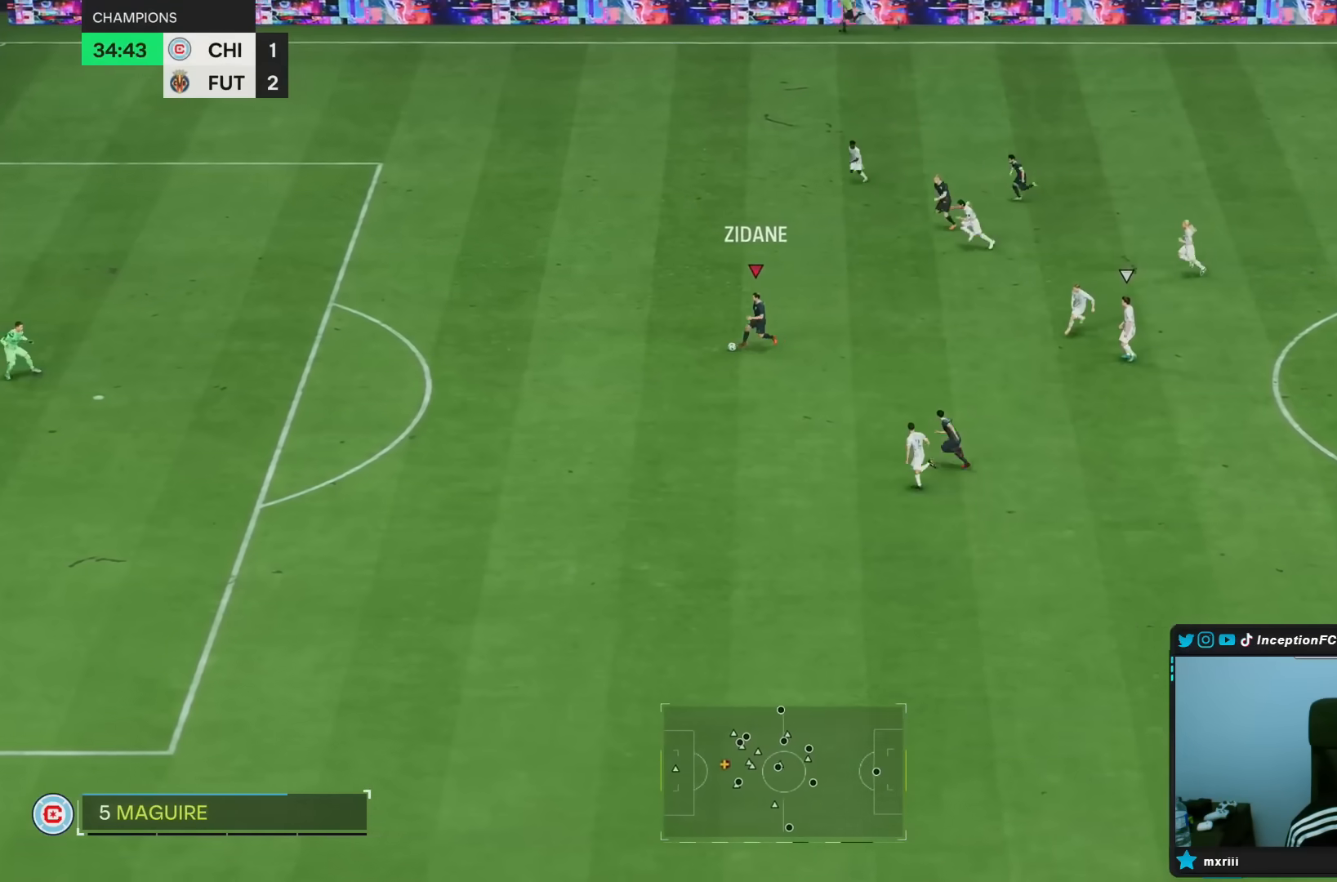
{"buttons": ["R2"], "left_stick": "down-left", "right_stick": "center", "events": [[217, "R2", "down"]]}
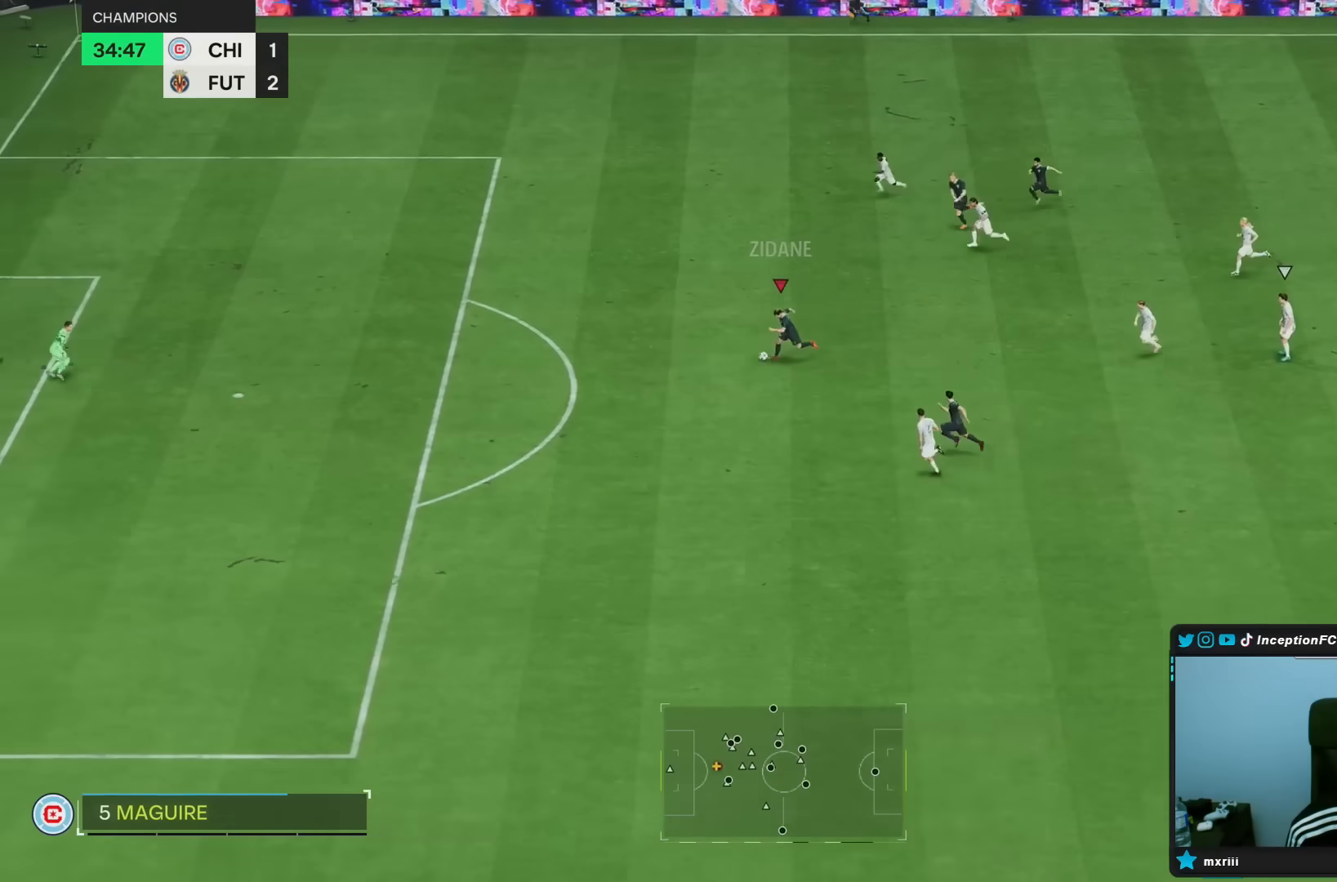
{"buttons": ["R2"], "left_stick": "left", "right_stick": "center", "events": [[467, "left_stick", "left"]]}
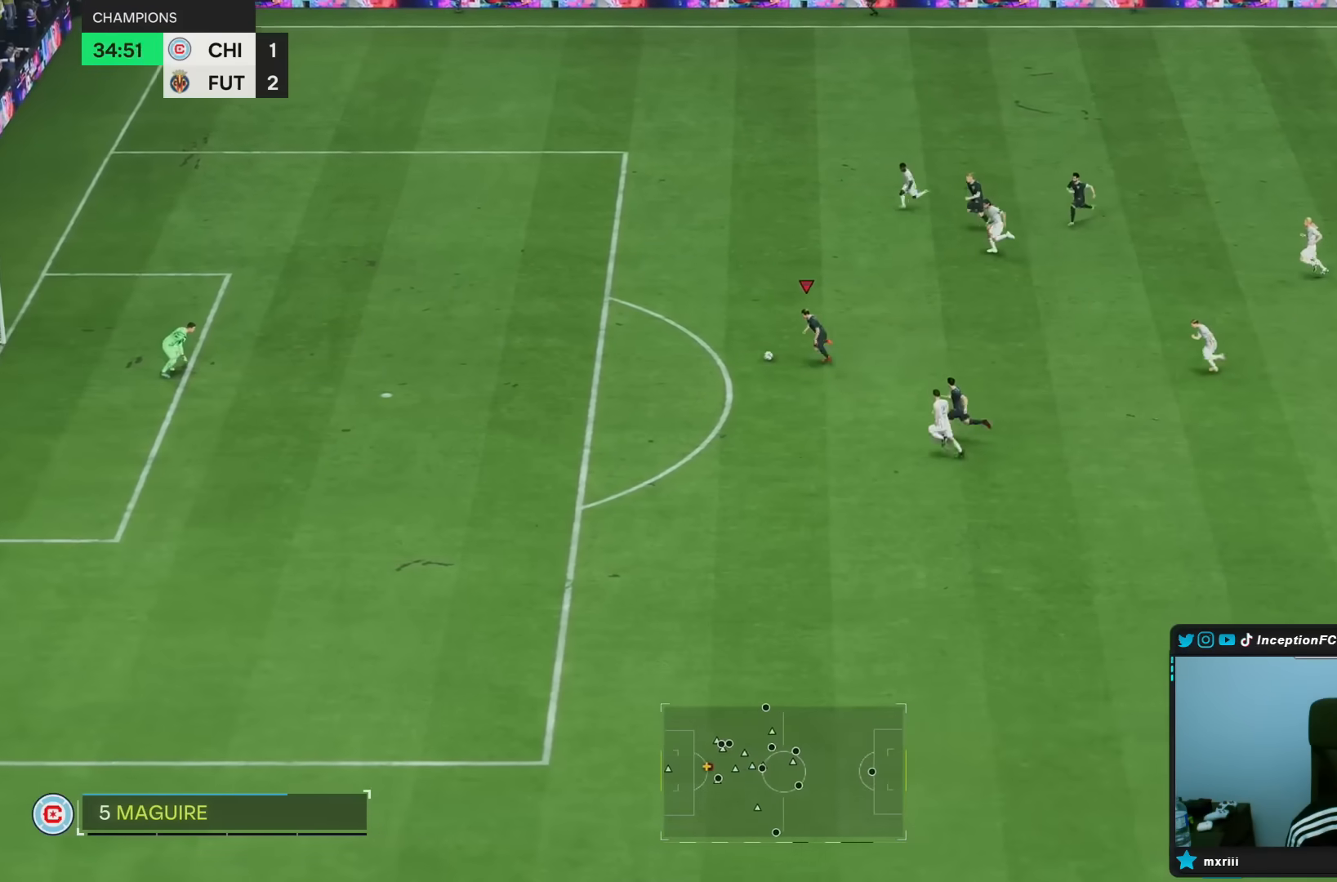
{"buttons": [], "left_stick": "left", "right_stick": "center", "events": [[217, "R2", "up"]]}
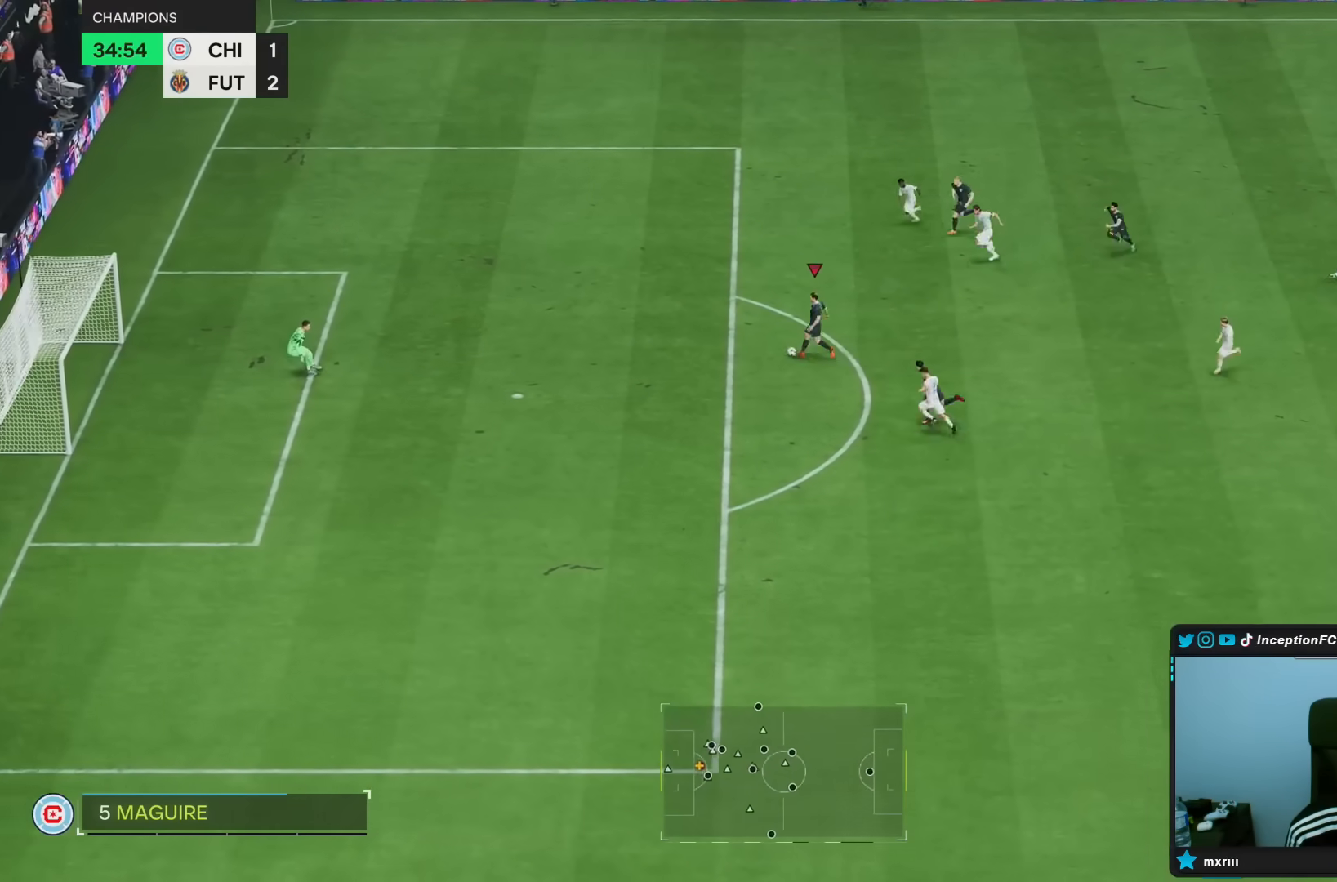
{"buttons": [], "left_stick": "down-left", "right_stick": "center", "events": [[400, "left_stick", "down-left"]]}
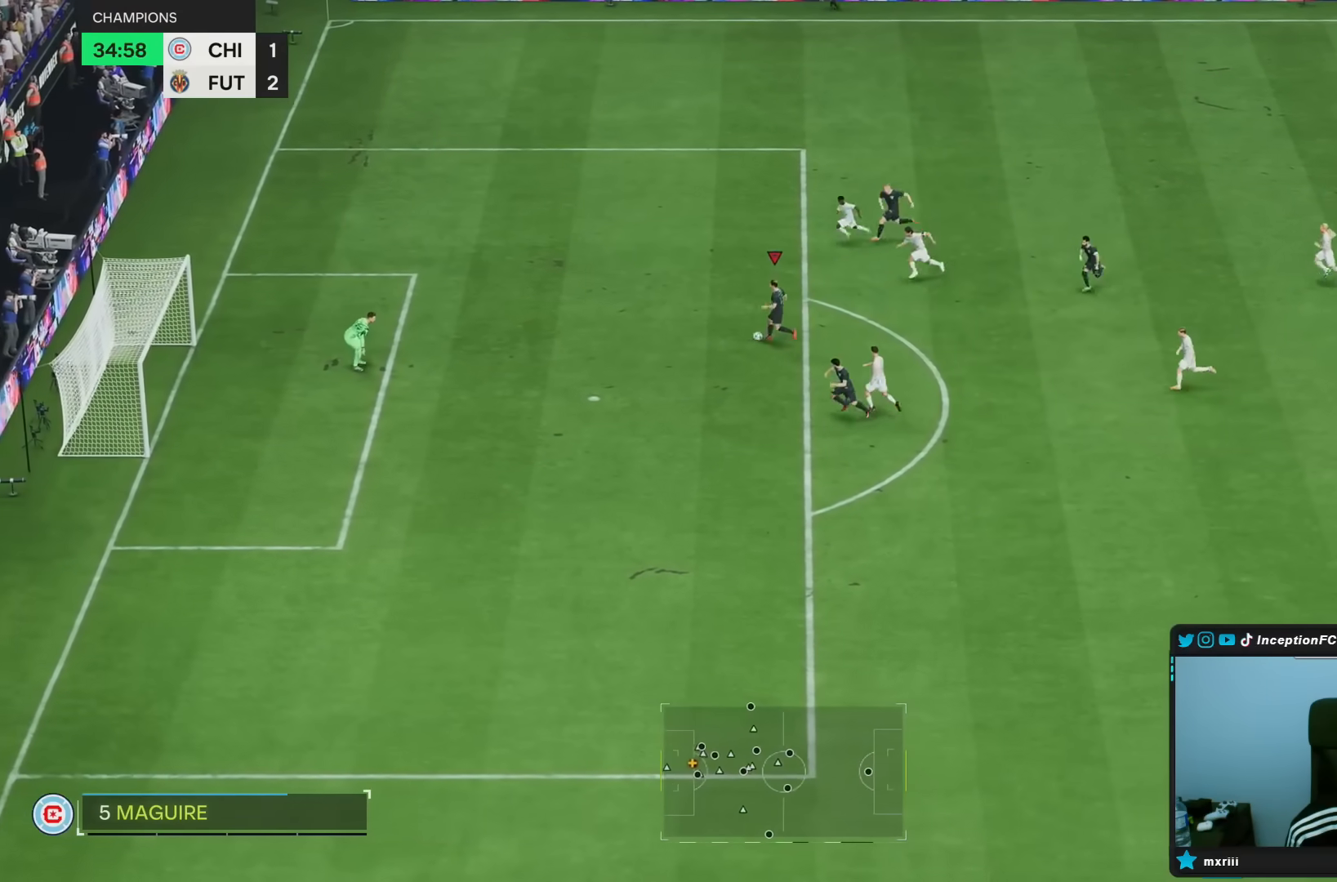
{"buttons": [], "left_stick": "down-left", "right_stick": "center", "events": []}
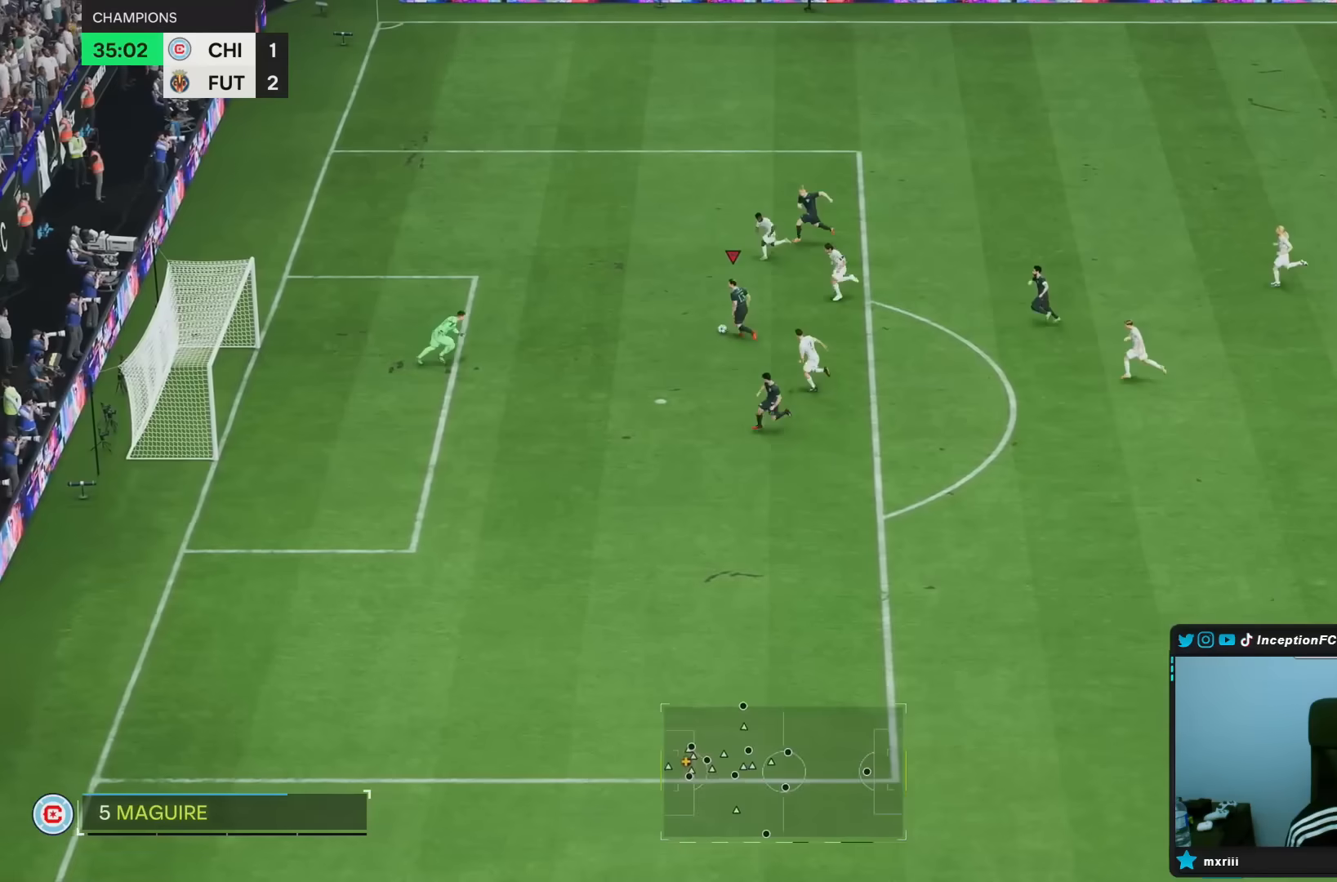
{"buttons": [], "left_stick": "left", "right_stick": "center", "events": [[83, "L1", "down"], [83, "left_stick", "left"], [100, "right_stick", "down-left"], [250, "L1", "up"], [250, "right_stick", "down-right"], [367, "right_stick", "center"]]}
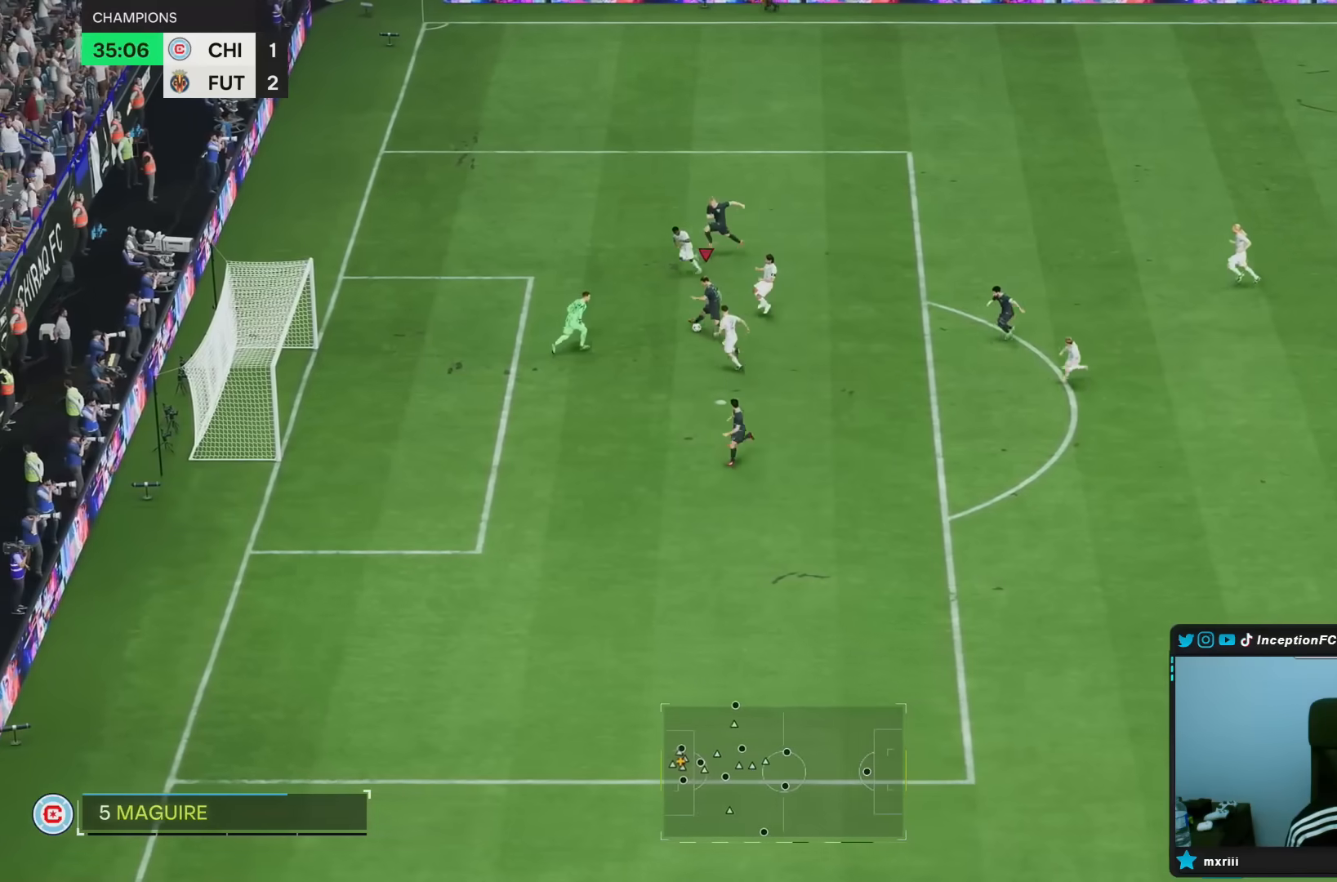
{"buttons": [], "left_stick": "left", "right_stick": "center", "events": [[267, "CIRCLE", "down"], [400, "CIRCLE", "up"]]}
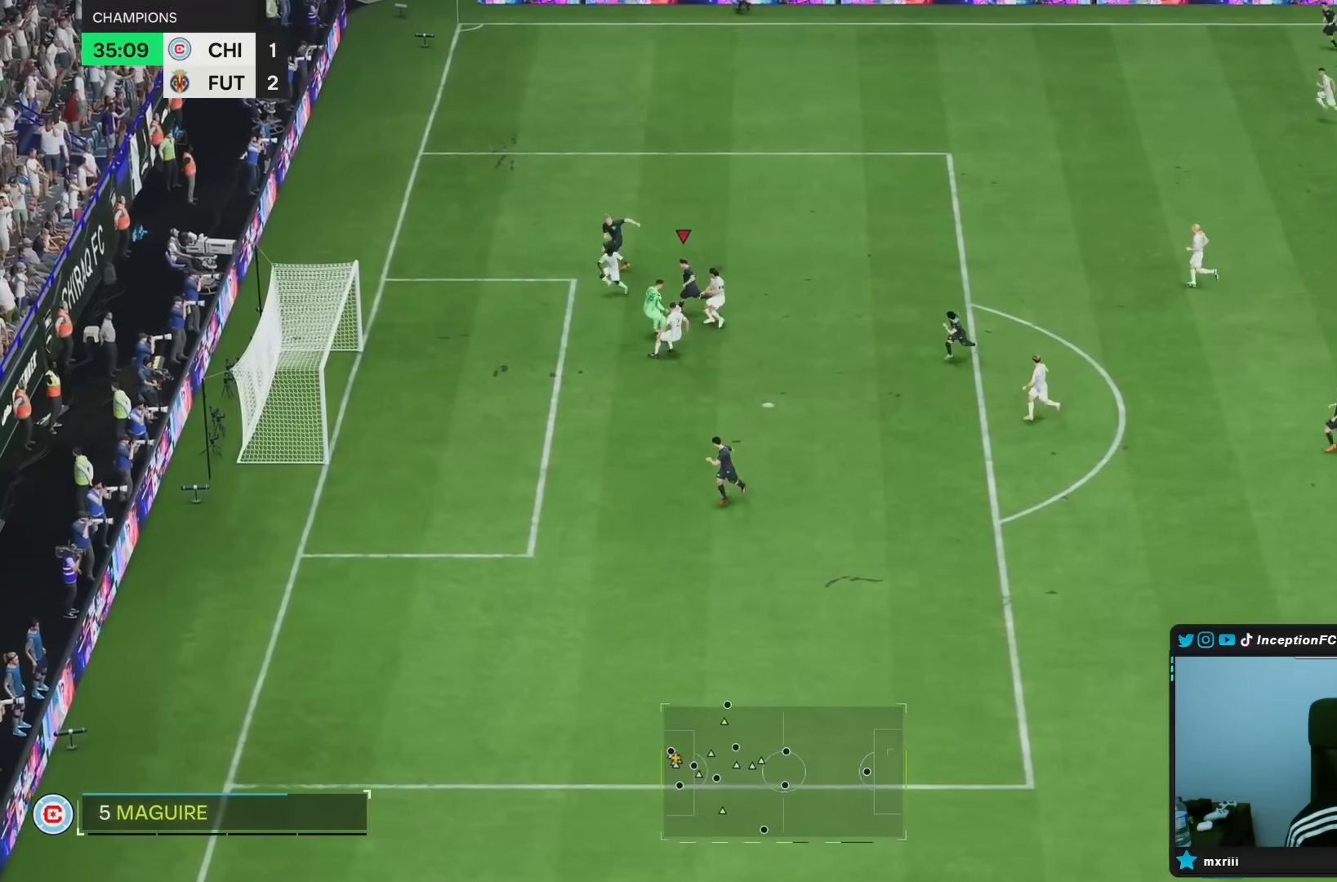
{"buttons": [], "left_stick": "center", "right_stick": "center", "events": [[200, "left_stick", "center"]]}
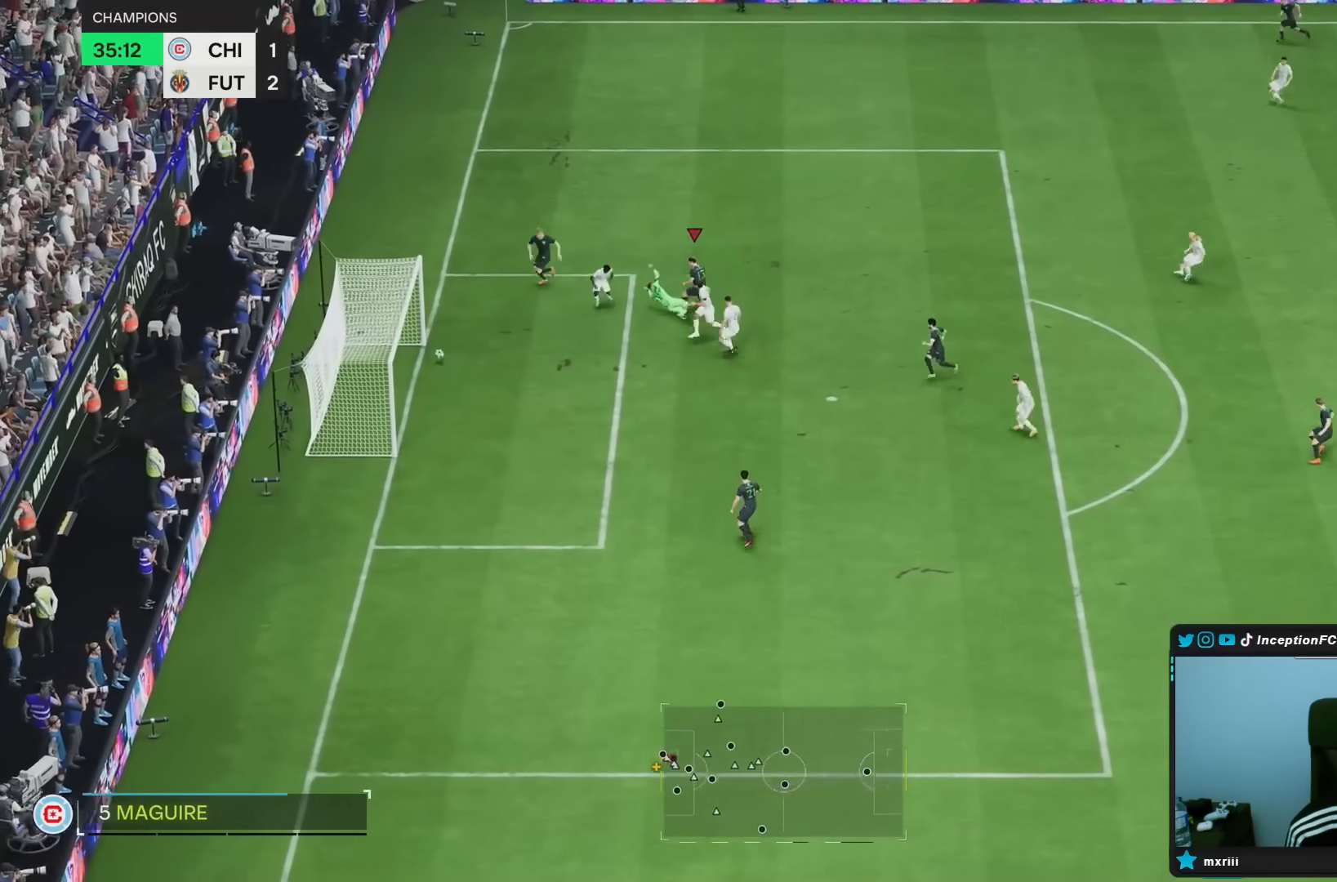
{"buttons": [], "left_stick": "center", "right_stick": "center", "events": []}
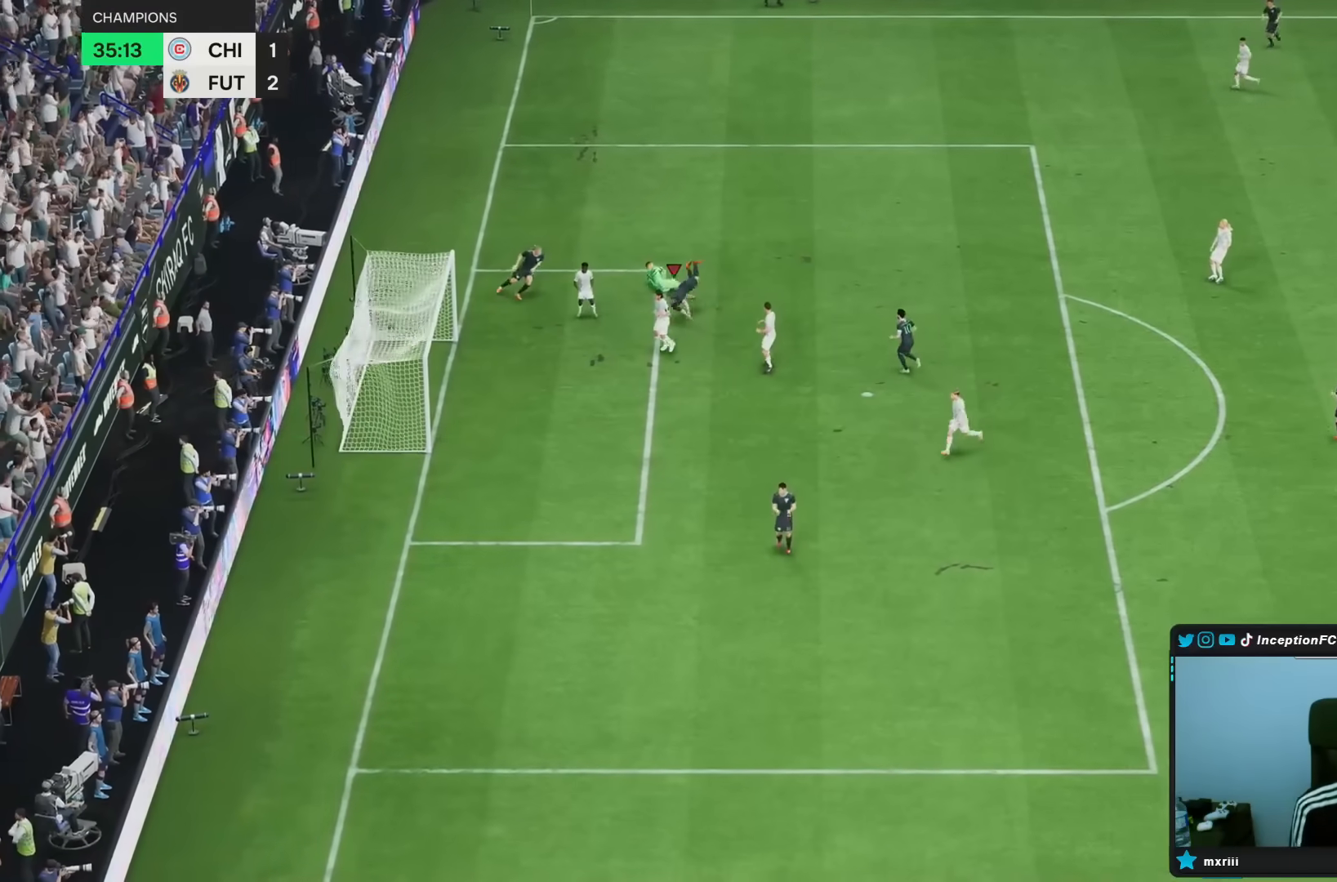
{"buttons": [], "left_stick": "center", "right_stick": "center", "events": []}
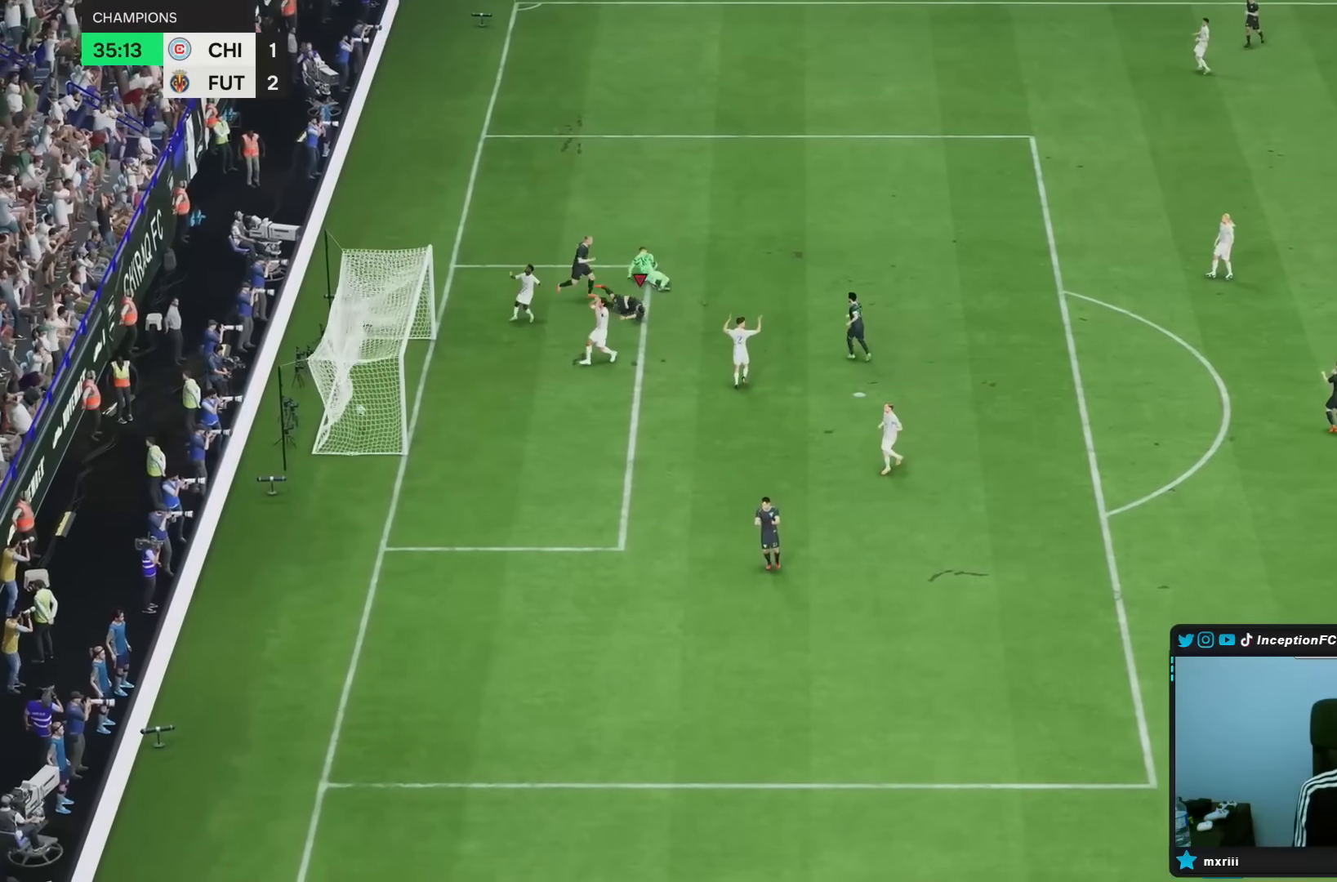
{"buttons": ["L1", "R1"], "left_stick": "center", "right_stick": "center", "events": [[317, "L1", "down"], [417, "L1", "up"], [450, "R1", "down"], [483, "L1", "down"]]}
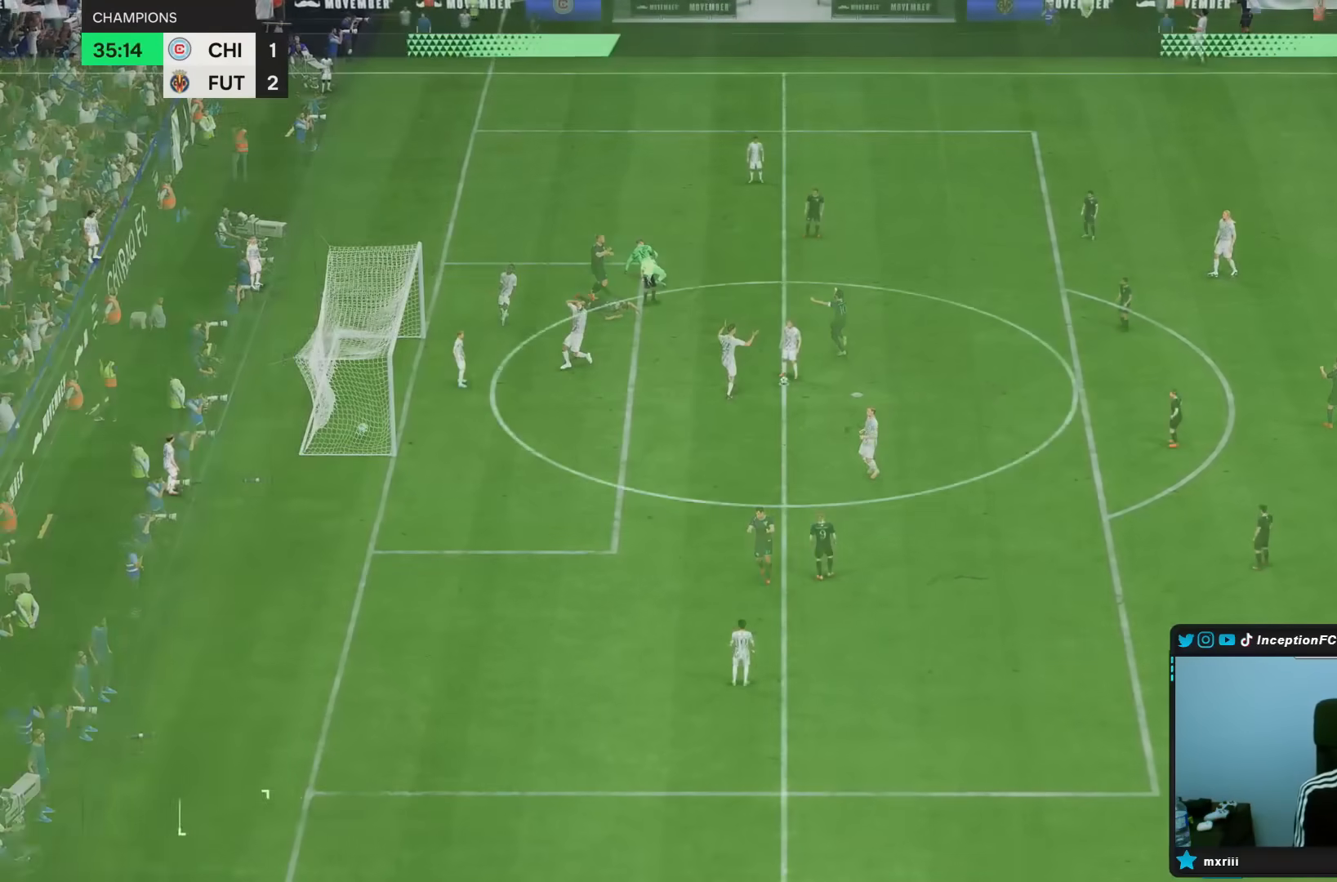
{"buttons": [], "left_stick": "center", "right_stick": "center", "events": [[50, "L1", "up"], [117, "L1", "down"], [150, "R1", "up"], [183, "L1", "up"]]}
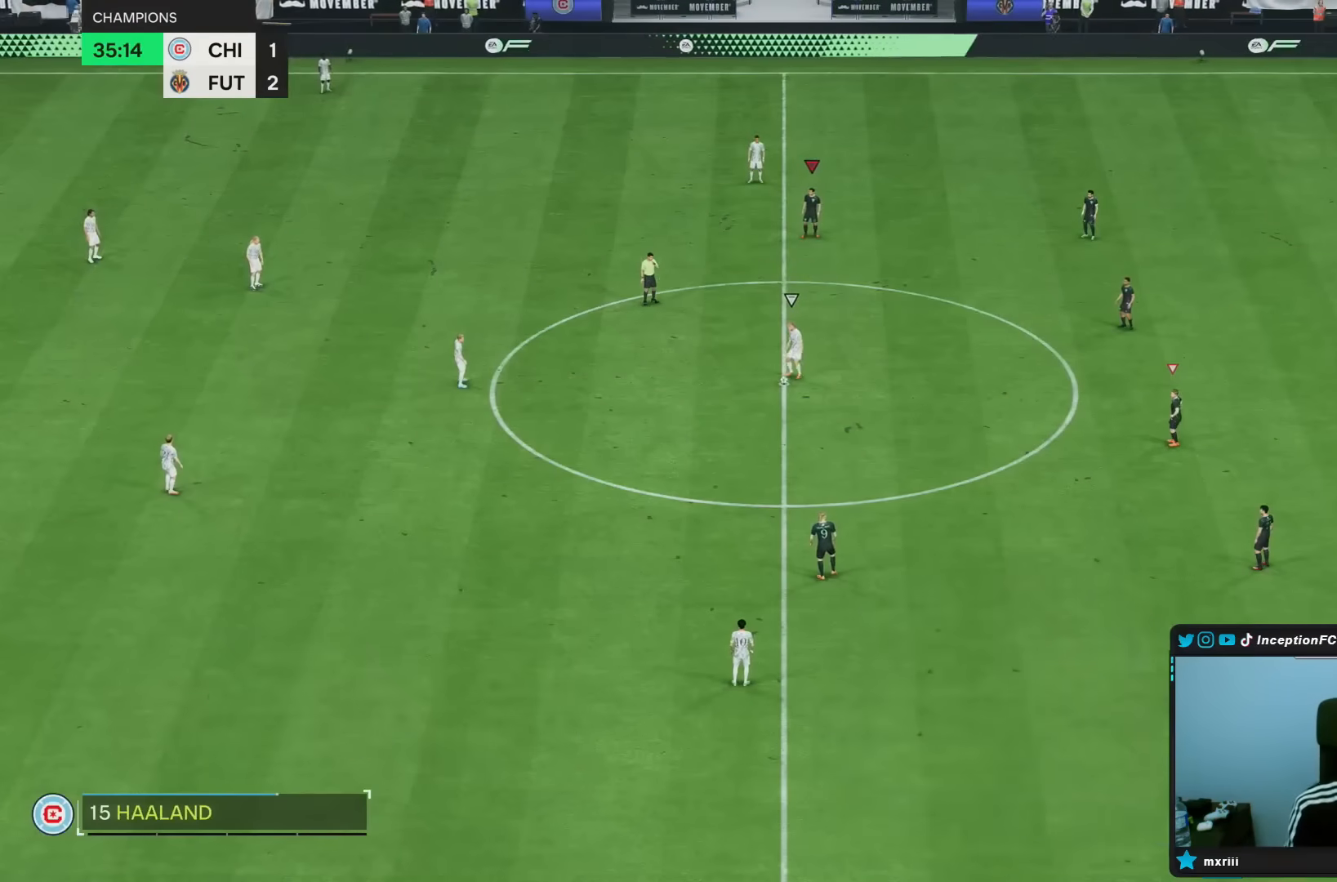
{"buttons": [], "left_stick": "center", "right_stick": "right", "events": [[250, "right_stick", "down-left"], [400, "right_stick", "center"], [467, "right_stick", "right"]]}